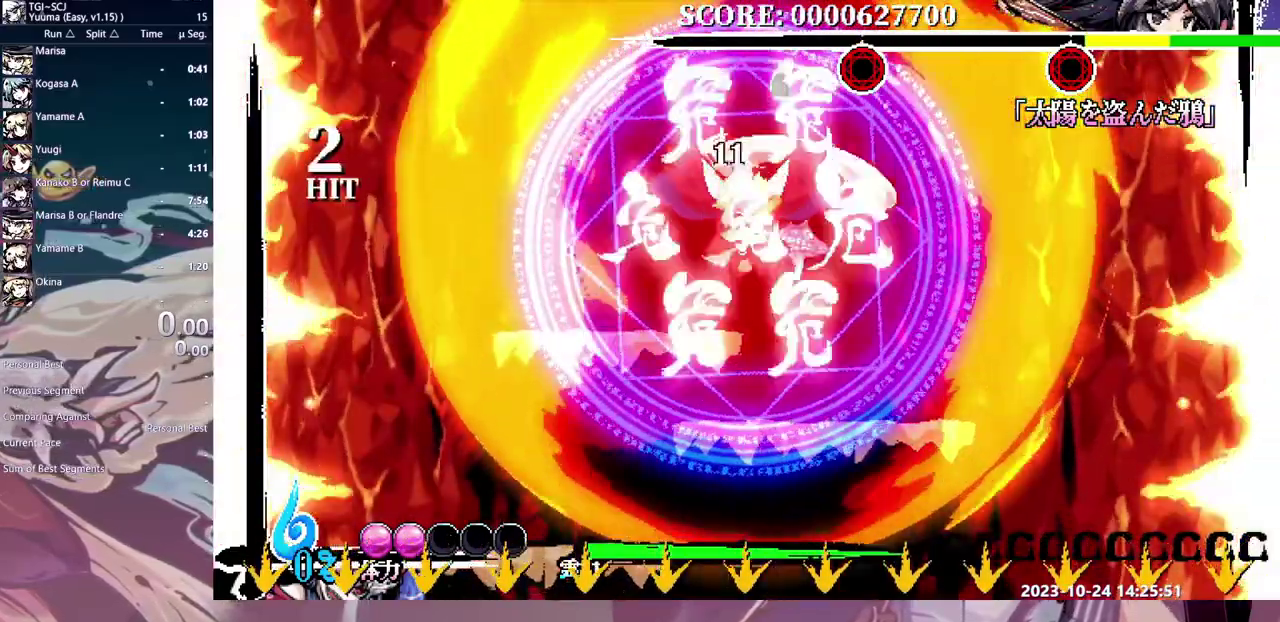
Gameplay with a controller (Xbox layout); each line is a JSON object with the inputs held at the frame after it. "events" lists button and stick changes between this image and that frame as [ms after this image, input, new state], when the widget could be followed in between. Not read: DPAD_UP HOME L1 L2 L3 R1 R2 R3 Y.
{"buttons": ["DPAD_LEFT"], "events": [[467, "DPAD_LEFT", "down"]]}
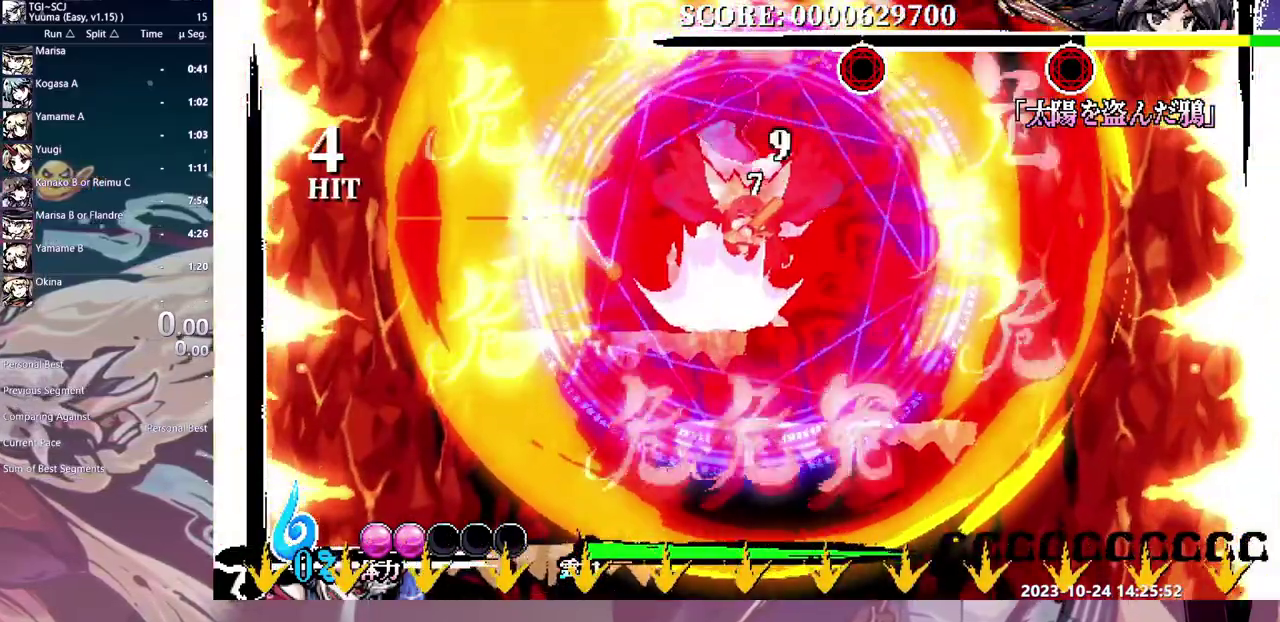
{"buttons": [], "events": [[33, "DPAD_LEFT", "up"]]}
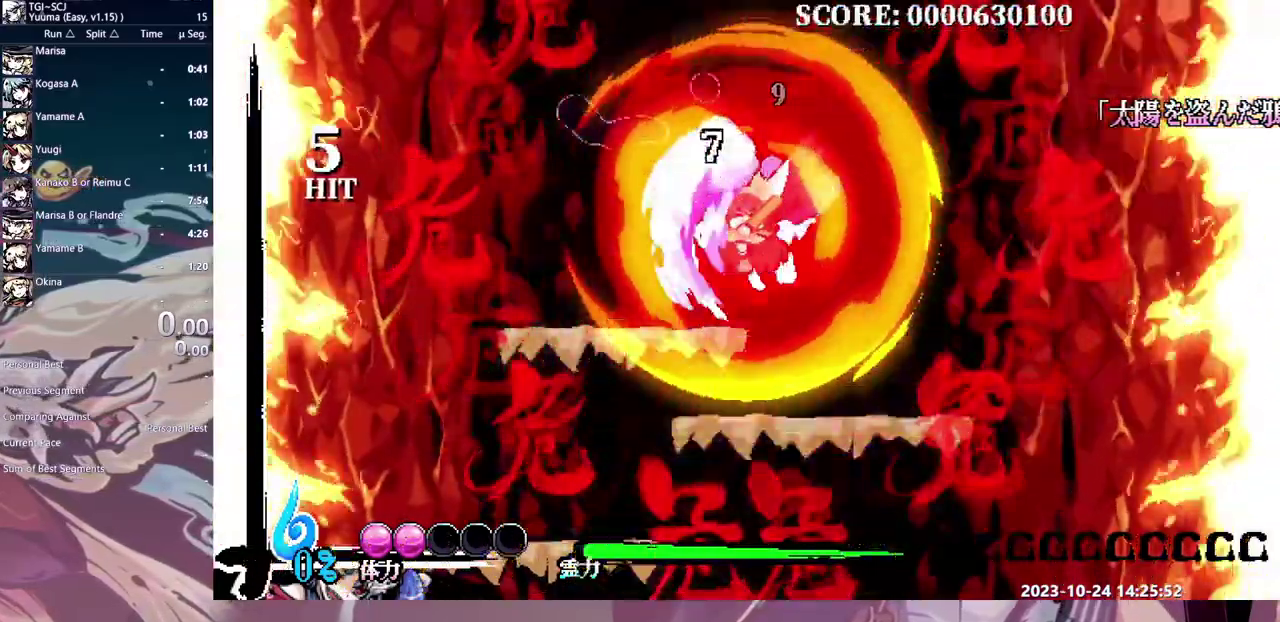
{"buttons": [], "events": []}
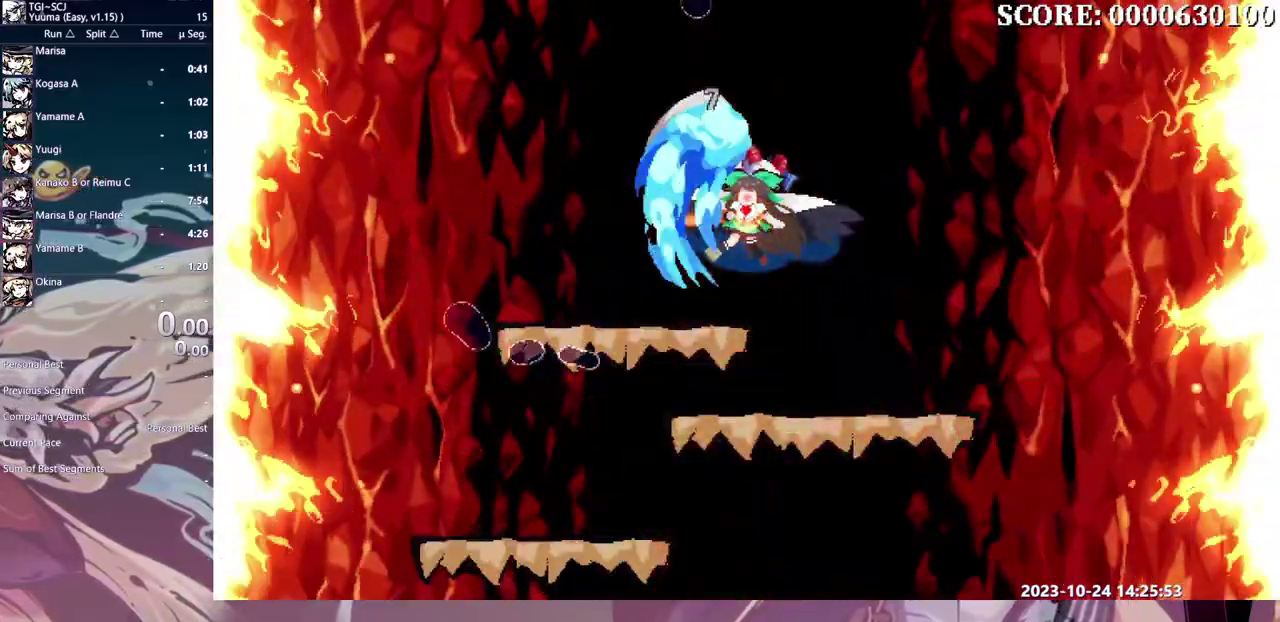
{"buttons": ["DPAD_DOWN", "DPAD_RIGHT"], "events": [[400, "DPAD_RIGHT", "down"], [500, "DPAD_DOWN", "down"]]}